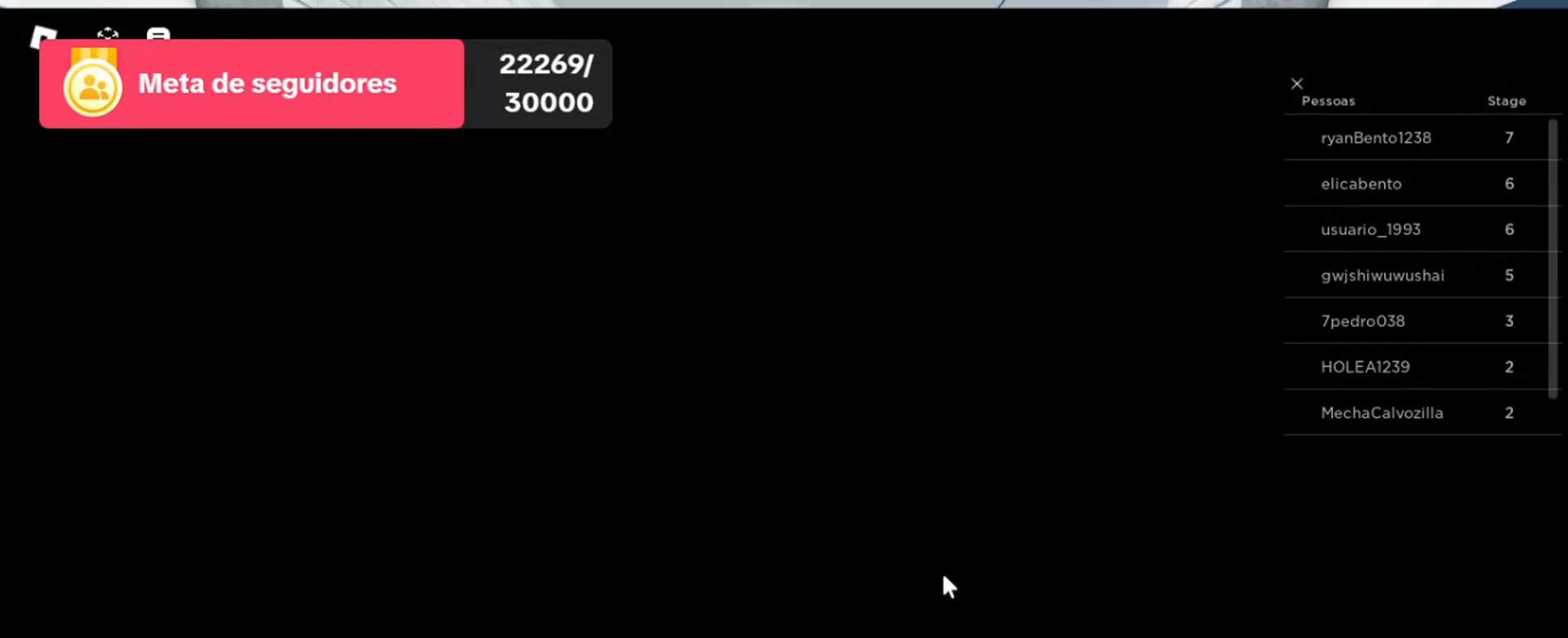
Gameplay with keyboard and mouse; each line is a JSON object with the keys and mouse buttons held at the frame after it. "events" lists presses ("down") and releases ("up") of "1", "2", "3", "4", "5", "a", "alt", "c", "caps_lock", "ctrl", "d", "e", "f", "g", "q", "r", "s", "shift", "space", "t", "tab", "v", "w", "x", "z", "mouse_left", "mouse_wheel" and "mouse_right" between this image and that frame as [ms after this image, input, new state], when the widget could be followed in between. "mouse_left", "mouse_wheel", "mouse_right" = the "left", "wheel", "right" buttons of the "mouse" list. No other keys are recorded. "wheel" means that the mouse wheel is clicked or scrolled. Not read: mouse_move.
{"keys": [], "mouse": [], "events": []}
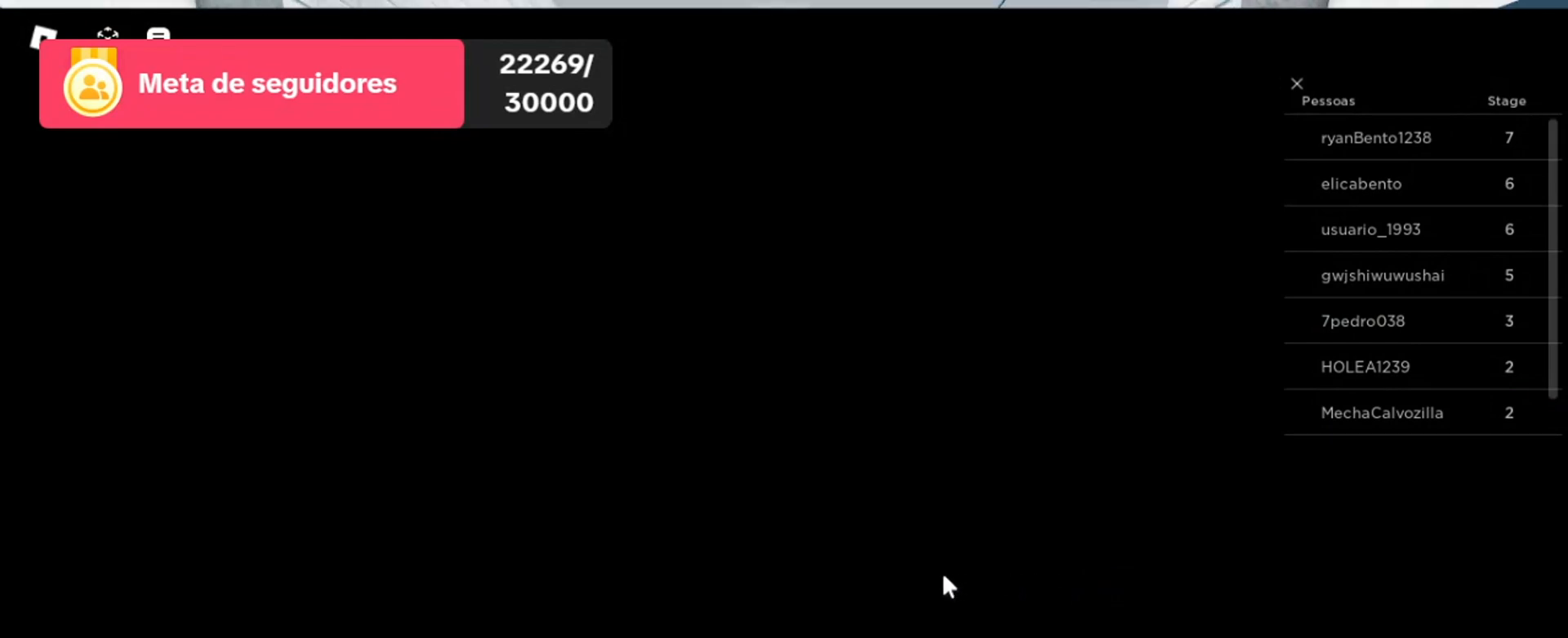
{"keys": [], "mouse": [], "events": []}
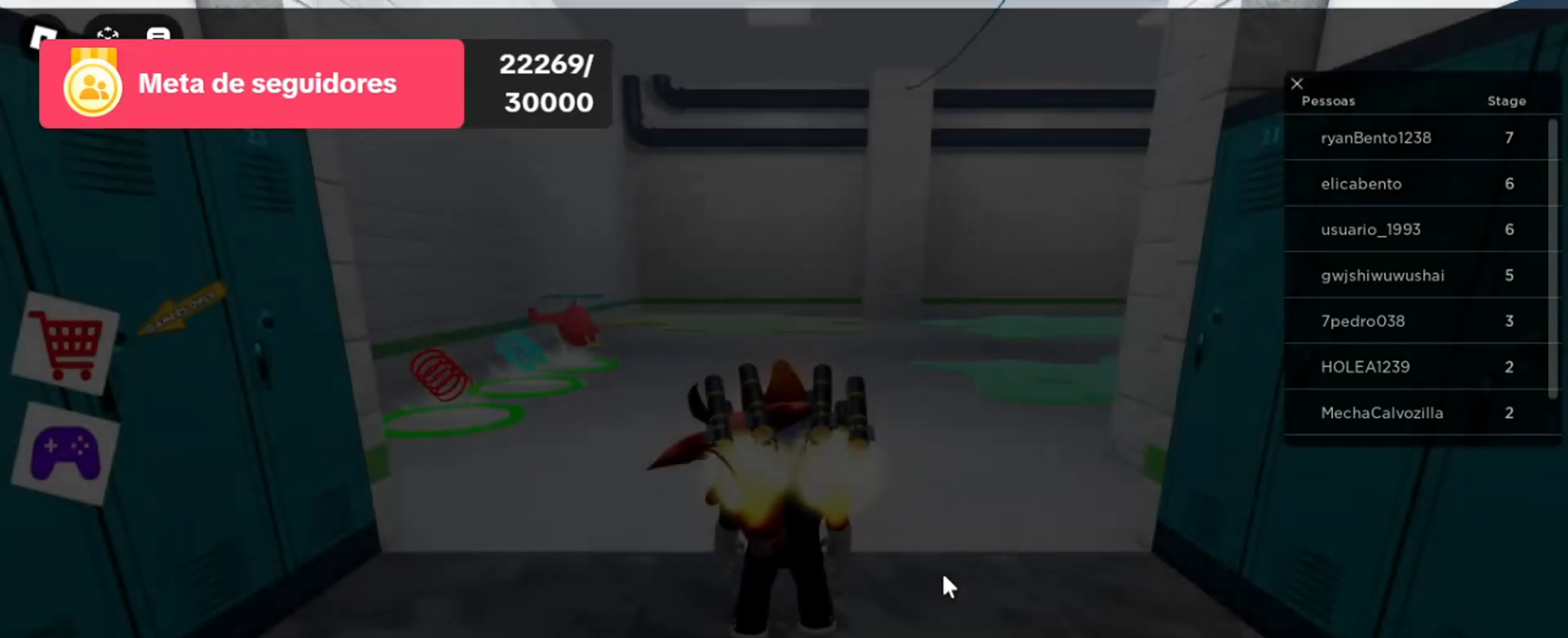
{"keys": ["w"], "mouse": [], "events": [[200, "w", "down"]]}
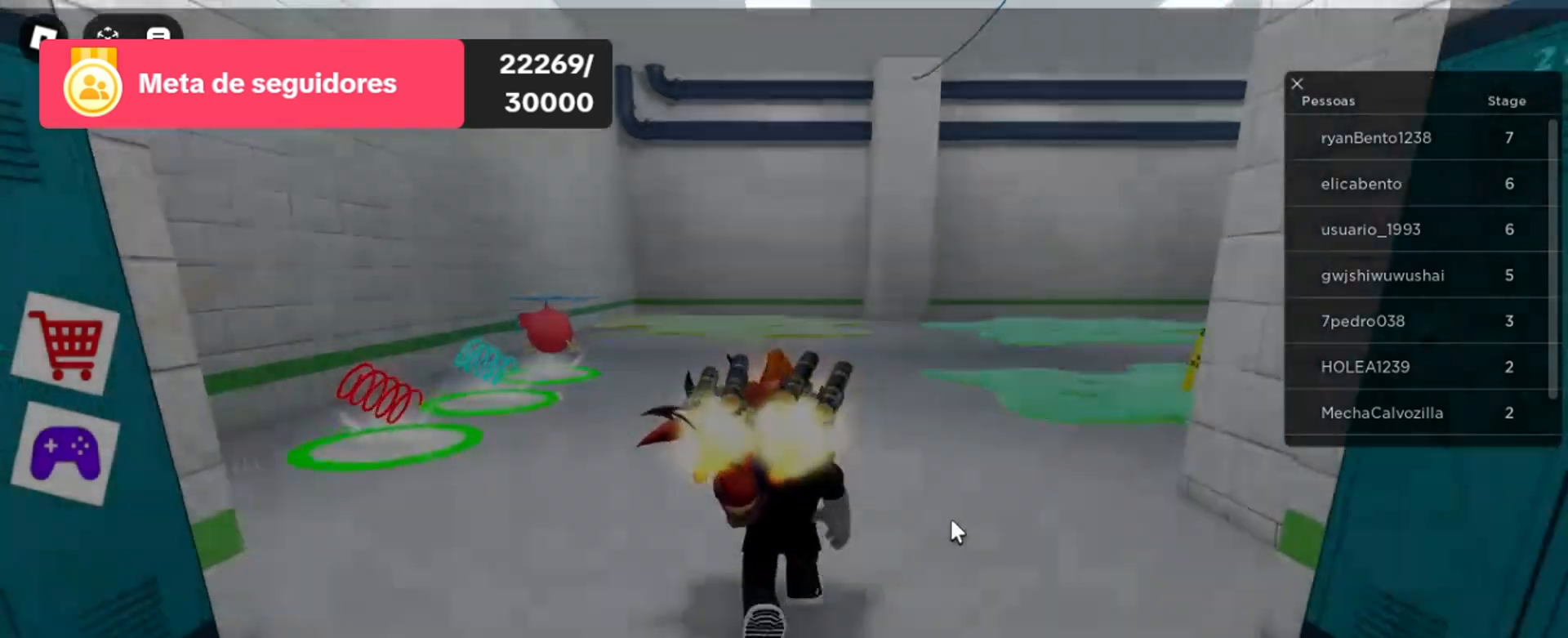
{"keys": ["a", "w"], "mouse": ["right"], "events": [[167, "mouse_right", "down"], [367, "a", "down"]]}
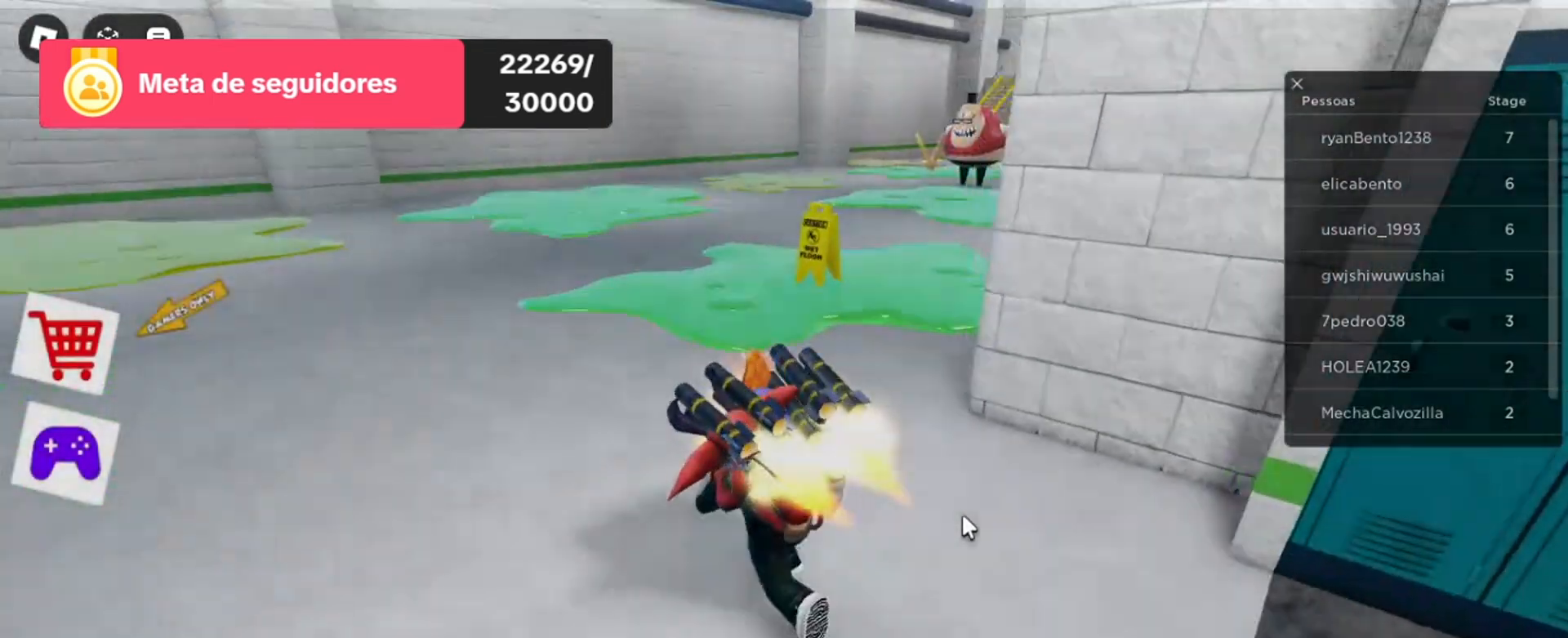
{"keys": ["a", "w"], "mouse": ["right"], "events": []}
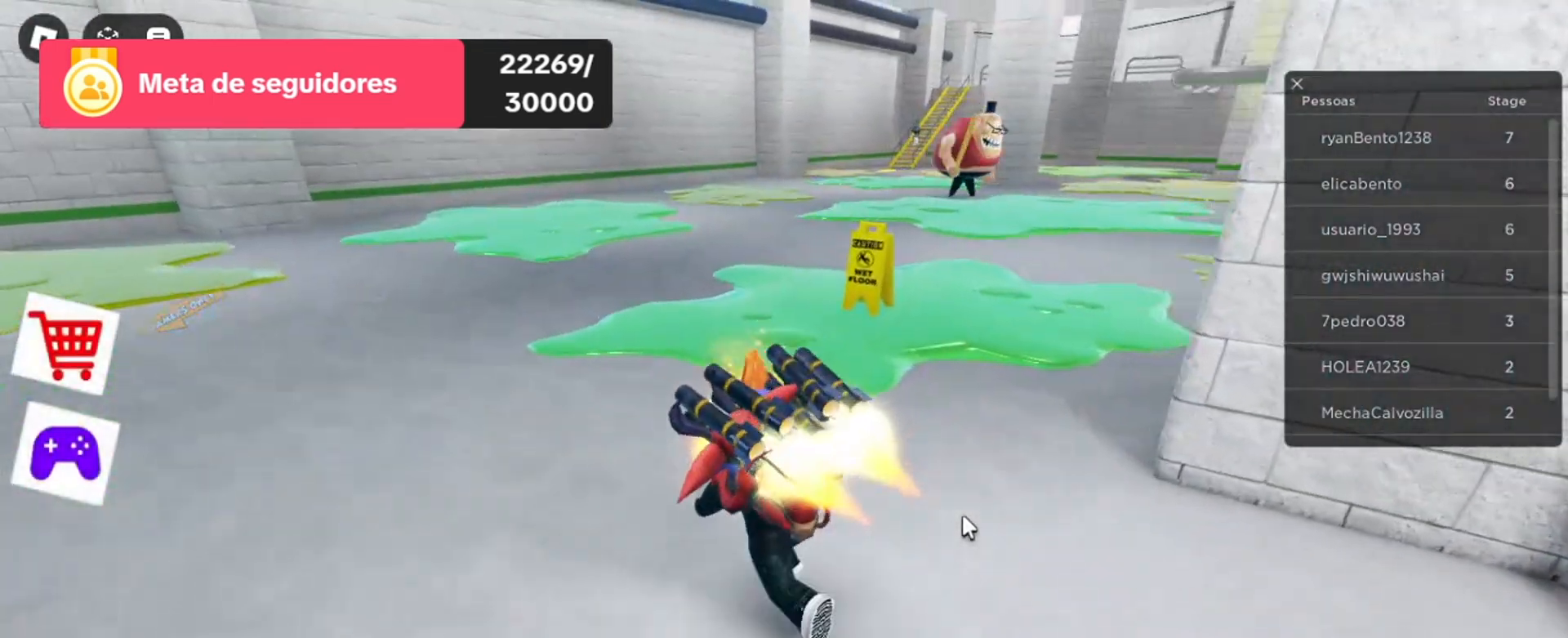
{"keys": ["a", "w"], "mouse": ["right"], "events": []}
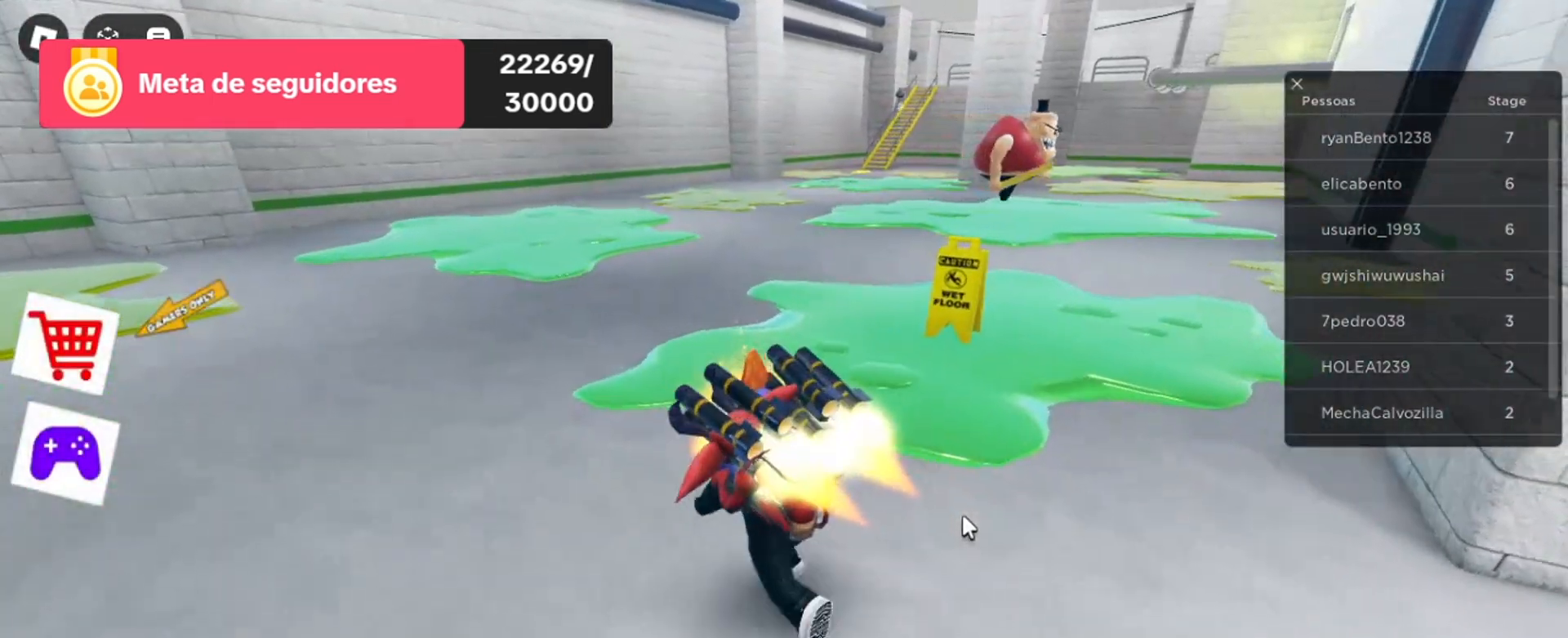
{"keys": ["a", "w"], "mouse": ["right"], "events": []}
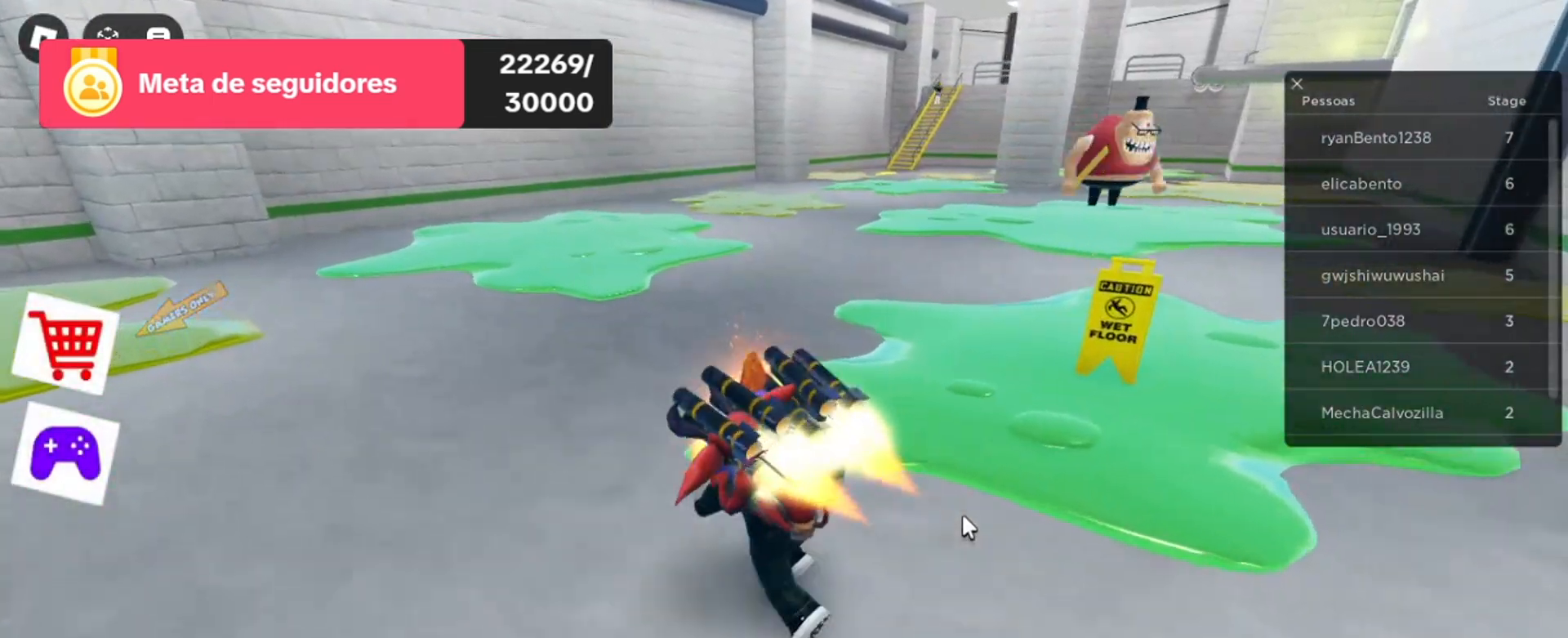
{"keys": ["a", "w"], "mouse": ["right"], "events": []}
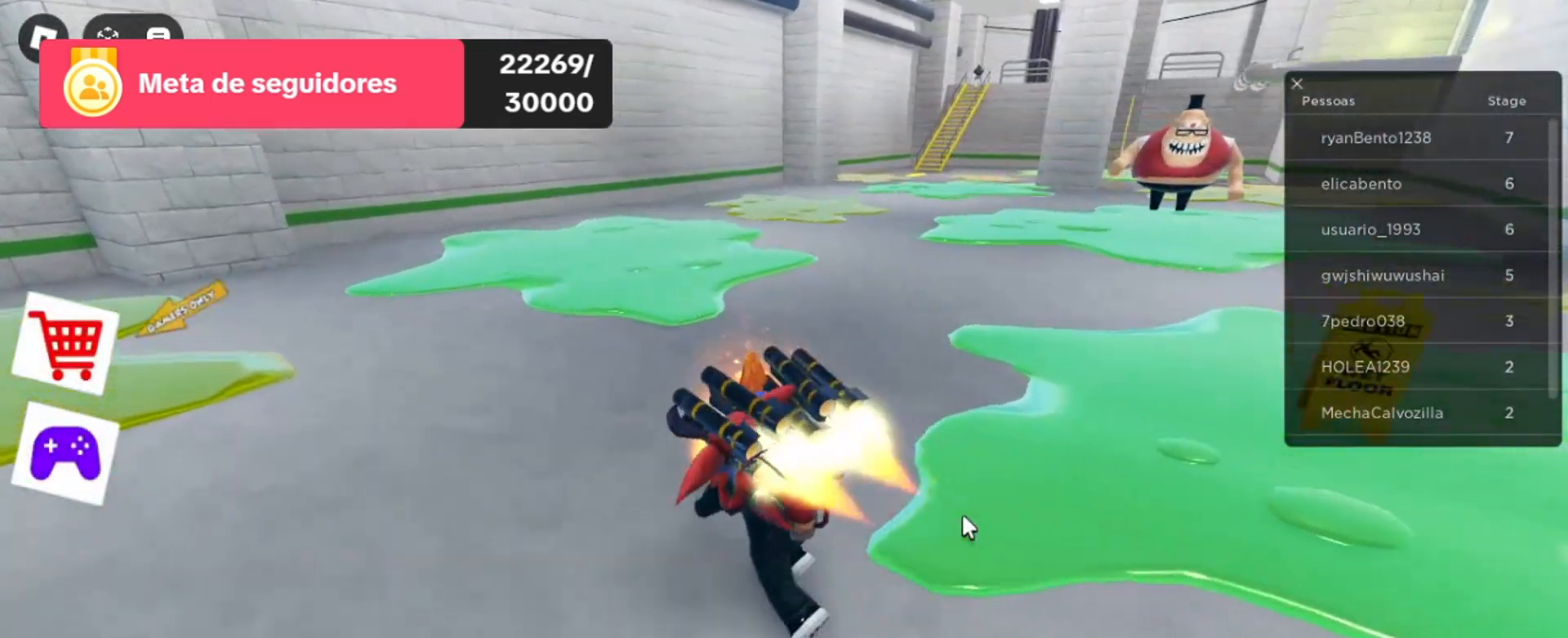
{"keys": ["a", "w"], "mouse": ["right"], "events": []}
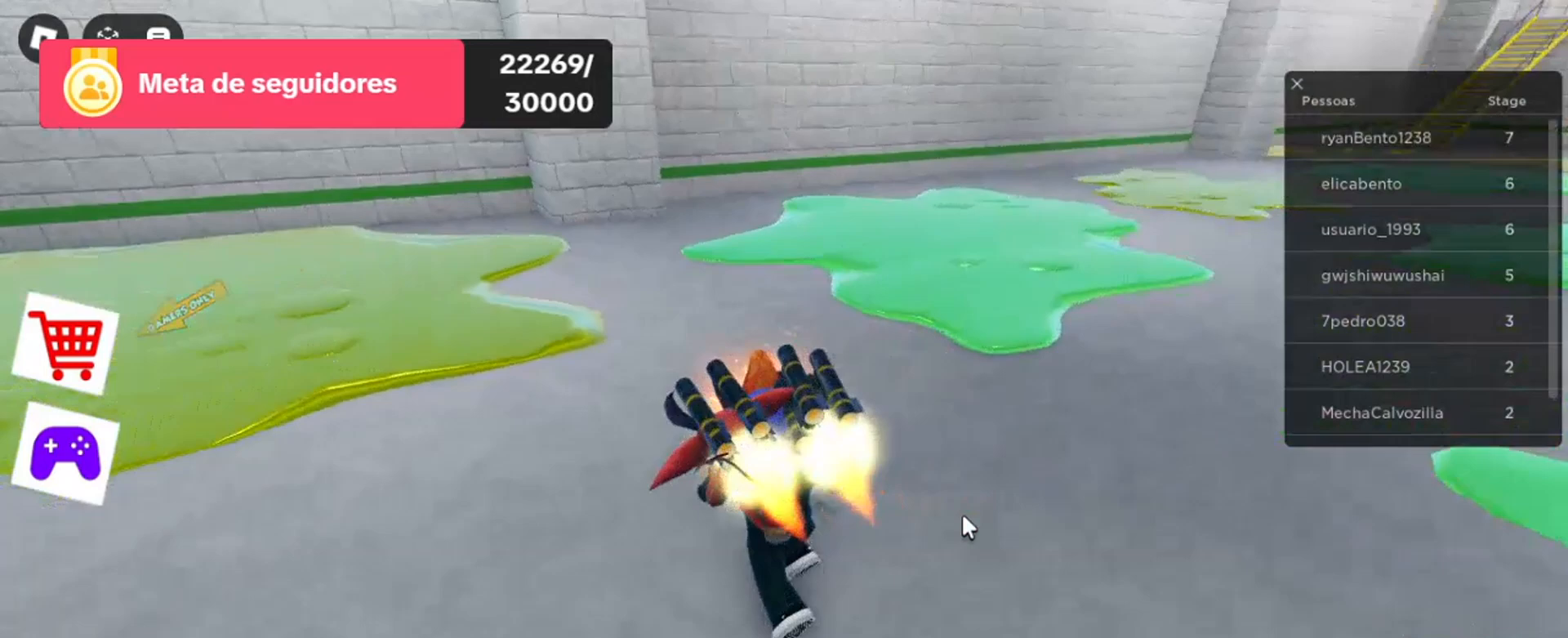
{"keys": ["w"], "mouse": ["right"], "events": [[67, "a", "up"]]}
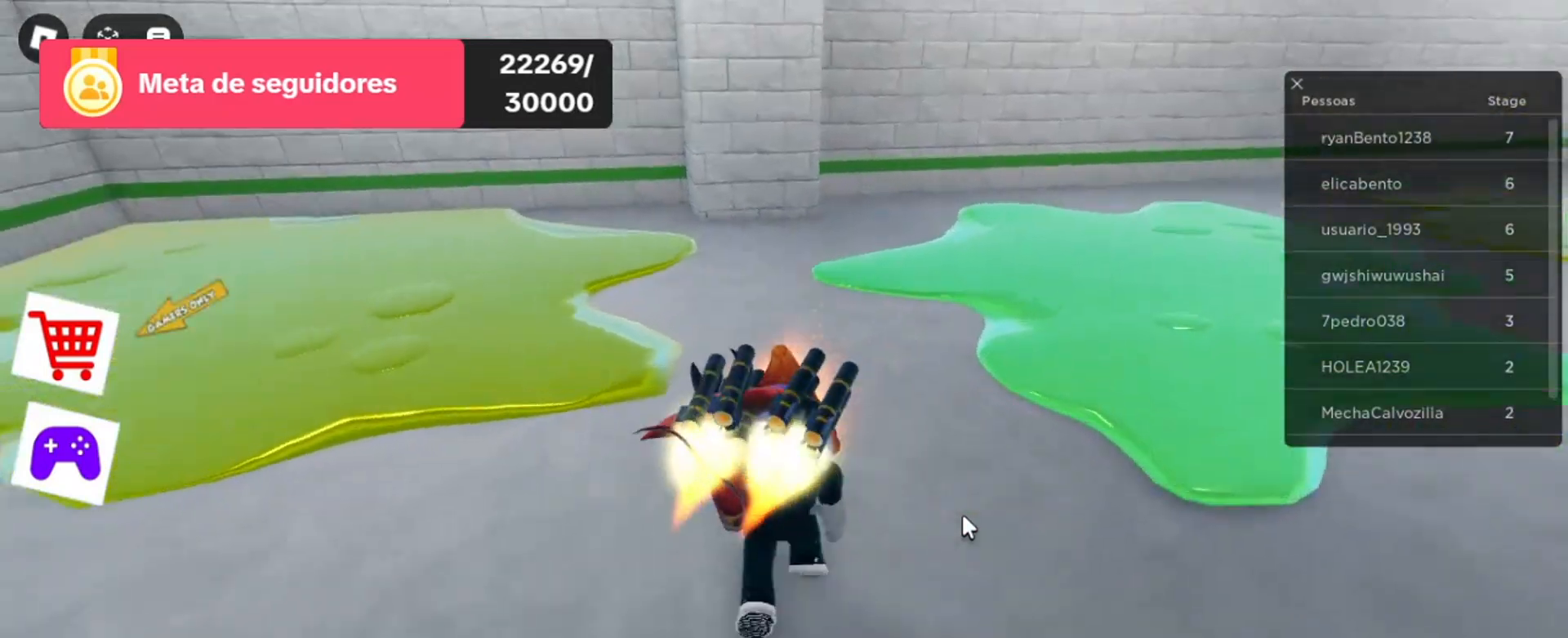
{"keys": ["w"], "mouse": ["right"], "events": []}
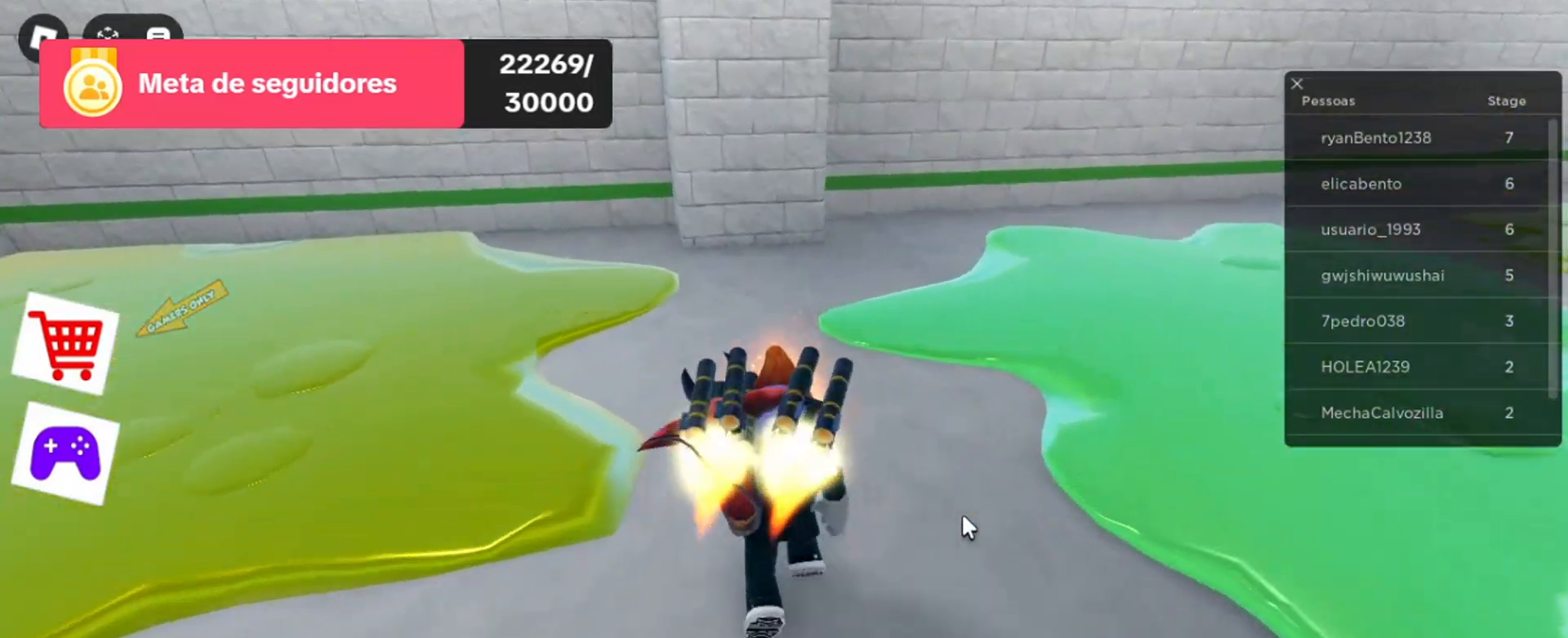
{"keys": ["w"], "mouse": ["right"], "events": []}
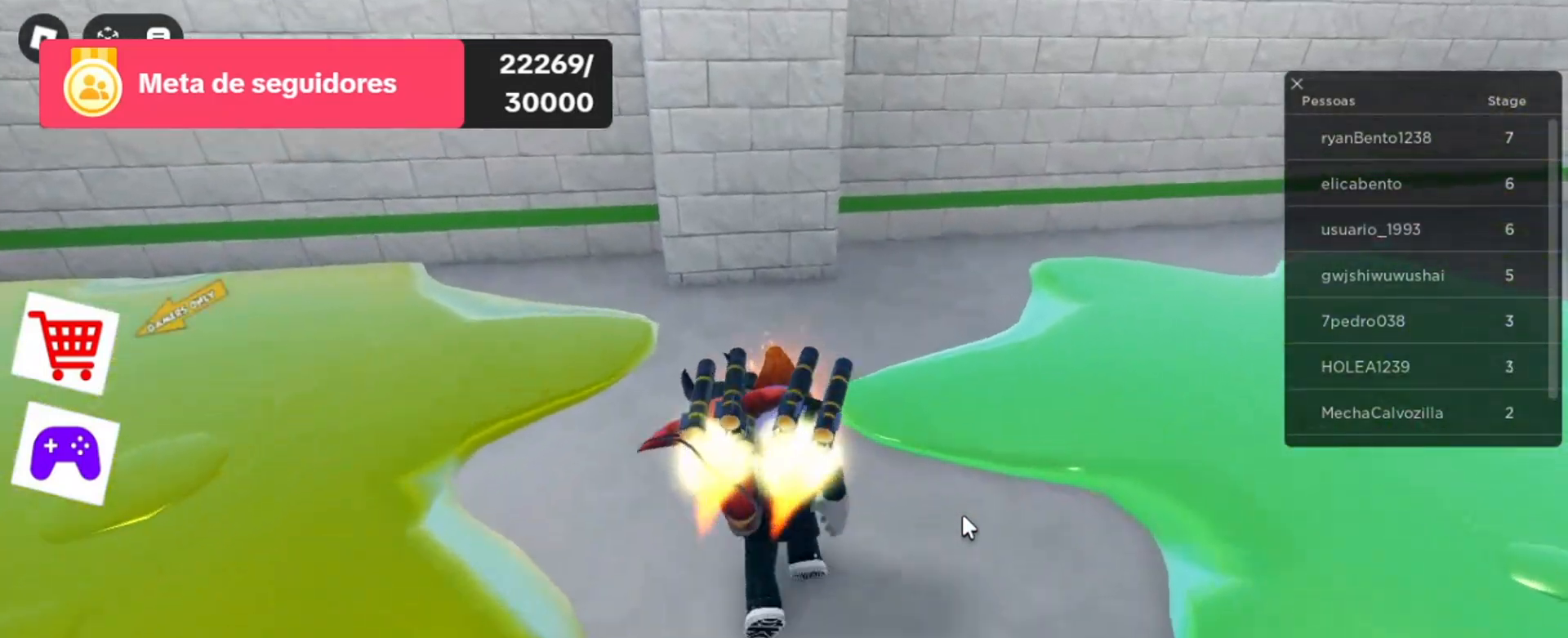
{"keys": ["w"], "mouse": ["right"], "events": []}
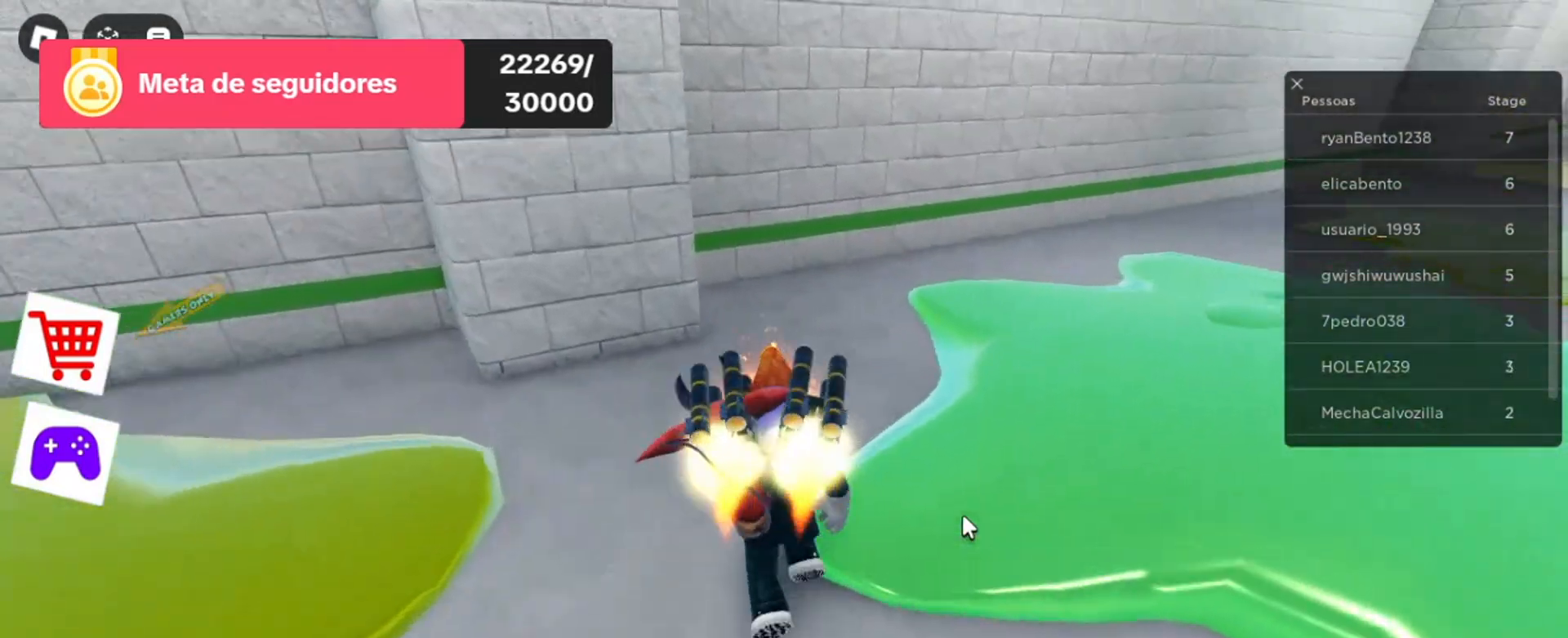
{"keys": ["w"], "mouse": ["right"], "events": []}
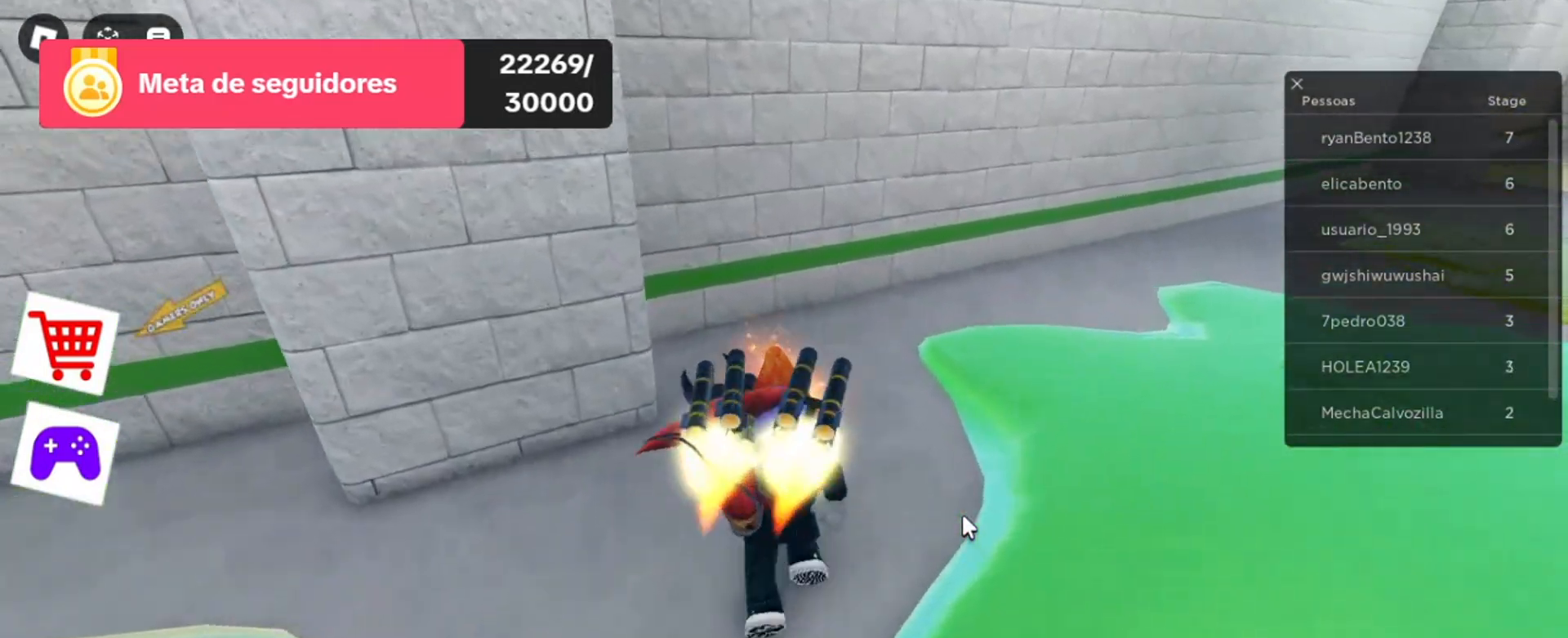
{"keys": ["w"], "mouse": ["right"], "events": []}
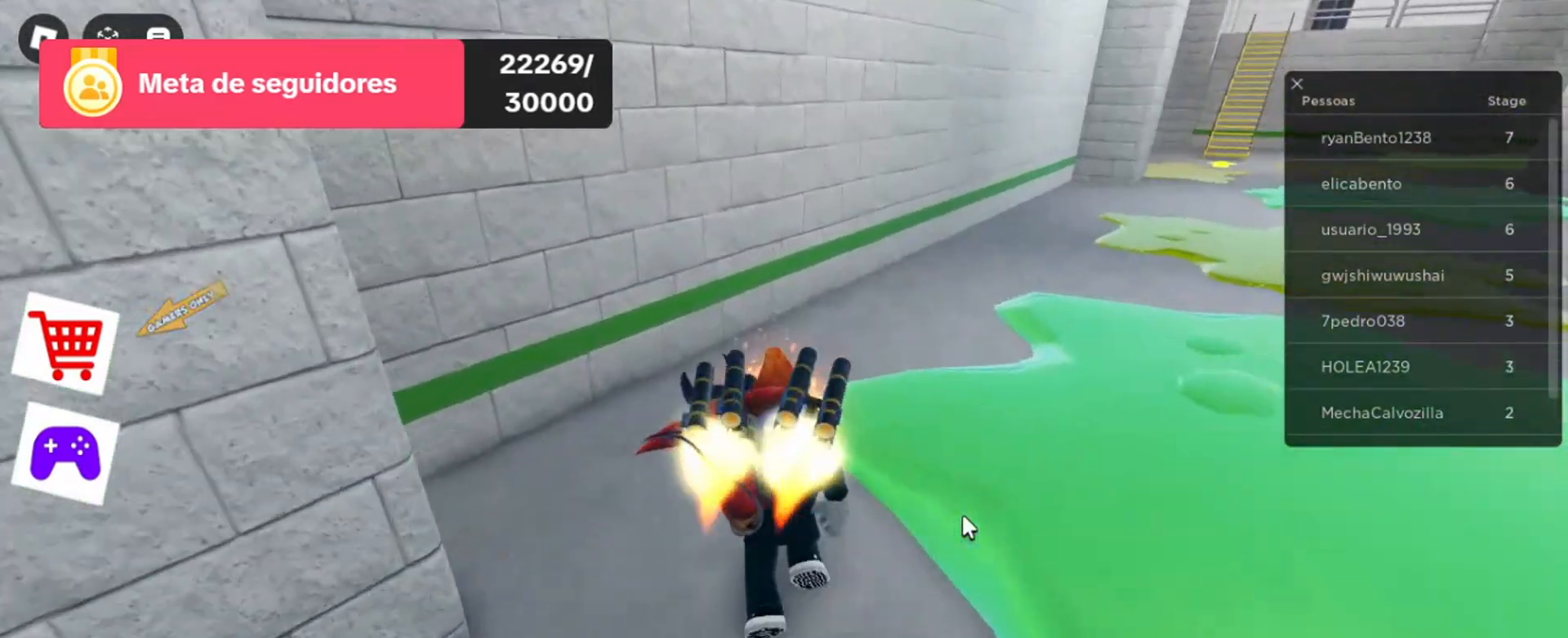
{"keys": ["w"], "mouse": ["right"], "events": []}
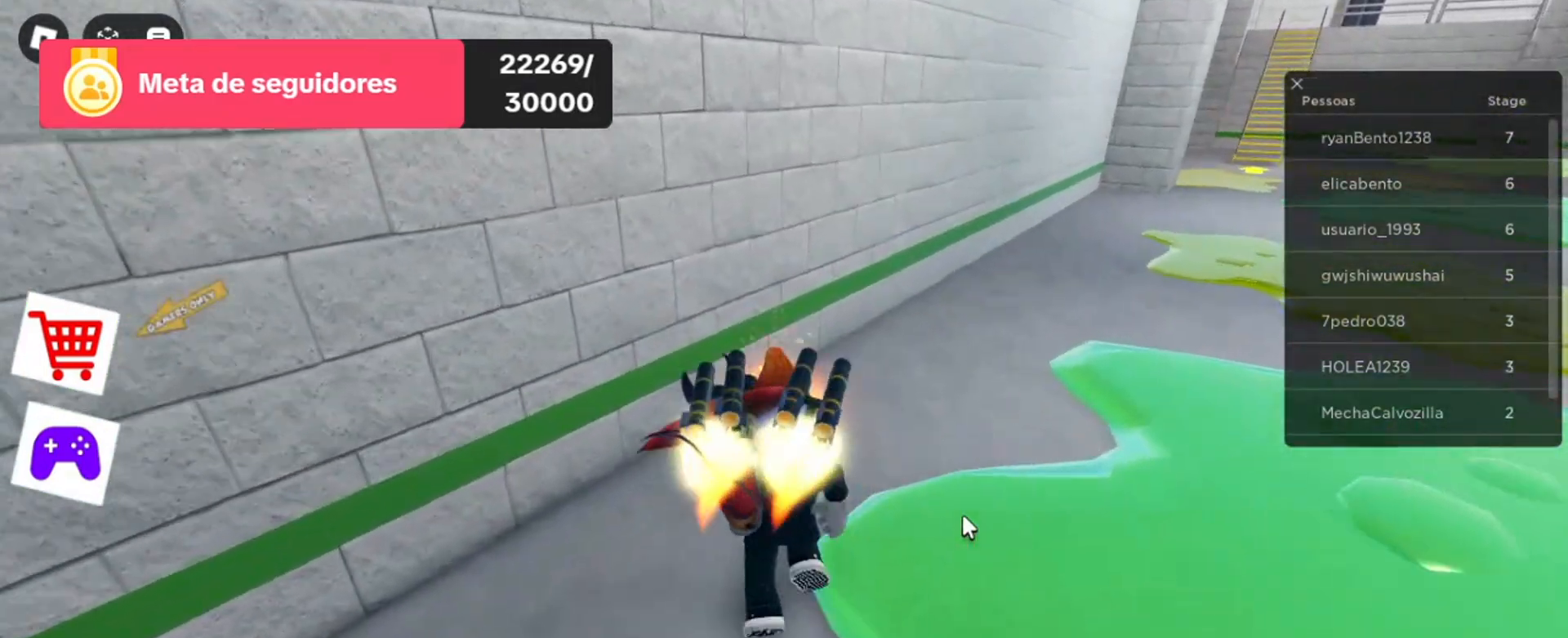
{"keys": ["w"], "mouse": ["right"], "events": []}
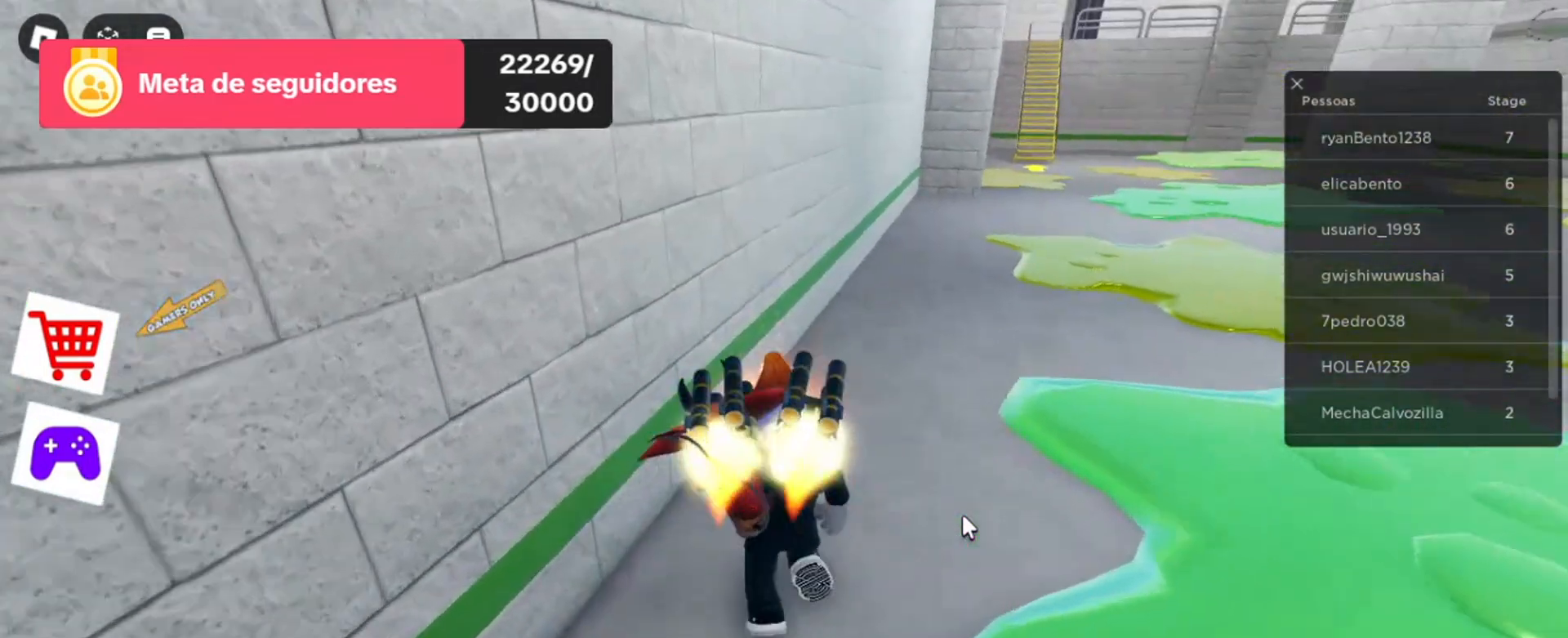
{"keys": ["w"], "mouse": ["right"], "events": []}
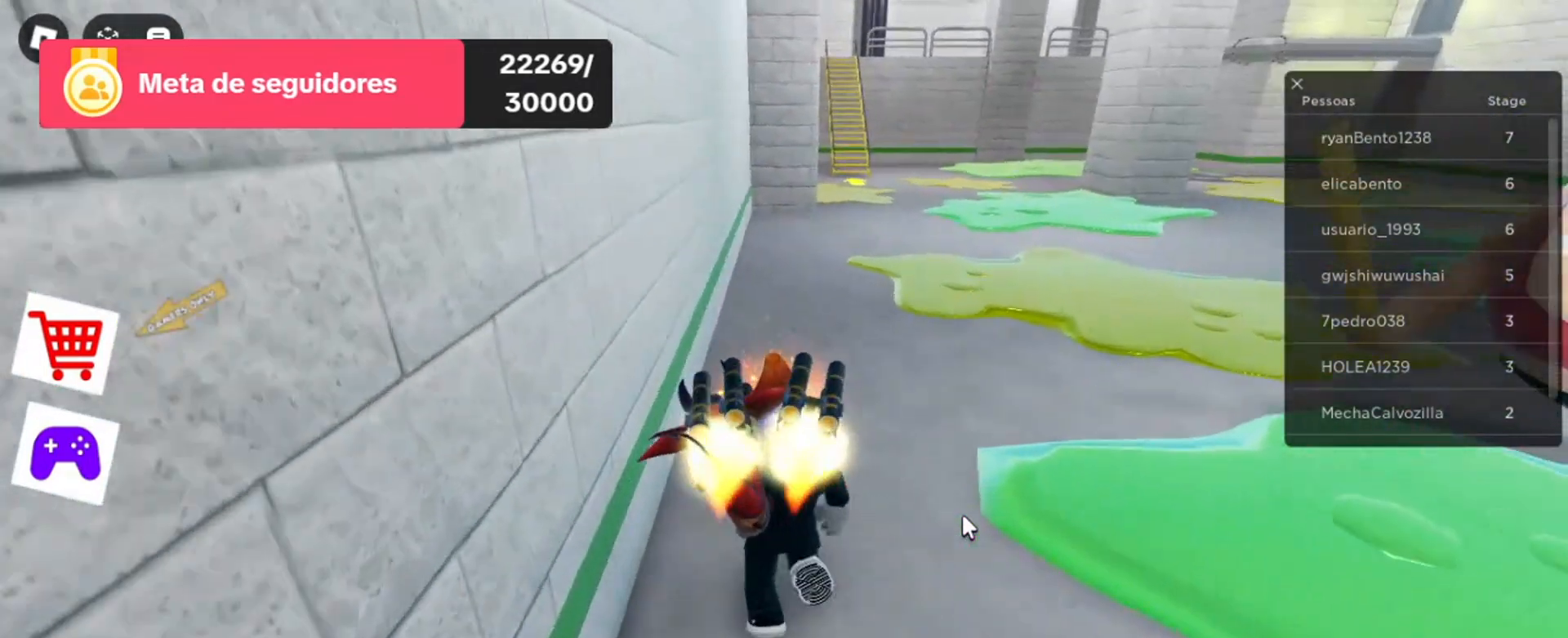
{"keys": ["w"], "mouse": ["right"], "events": []}
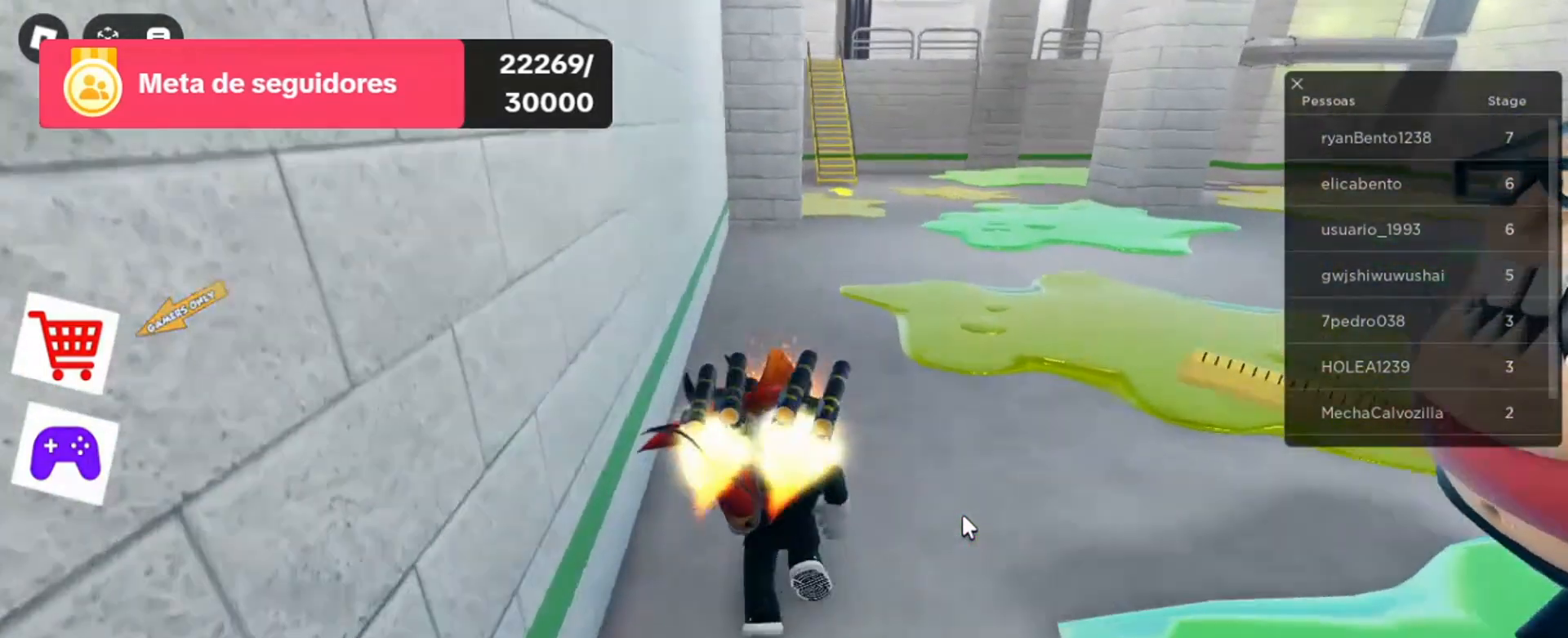
{"keys": ["w"], "mouse": ["right"], "events": []}
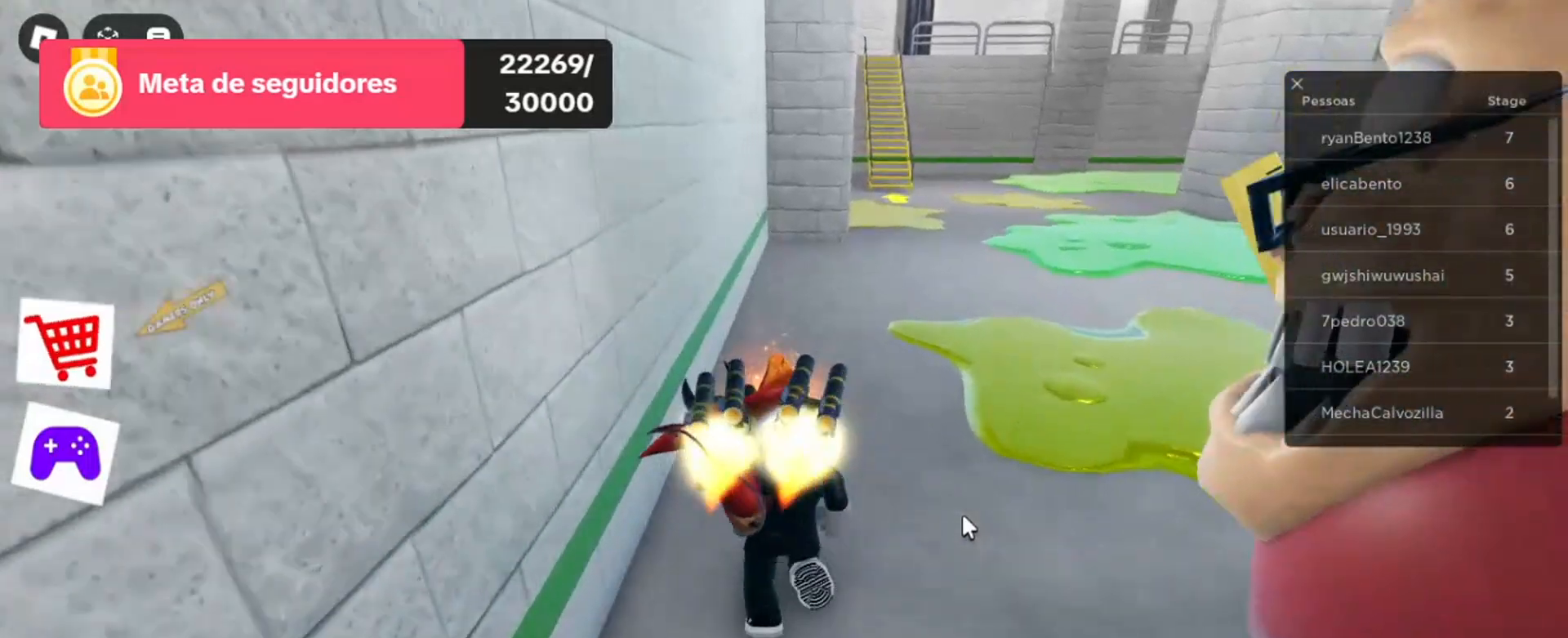
{"keys": ["w"], "mouse": ["right"], "events": []}
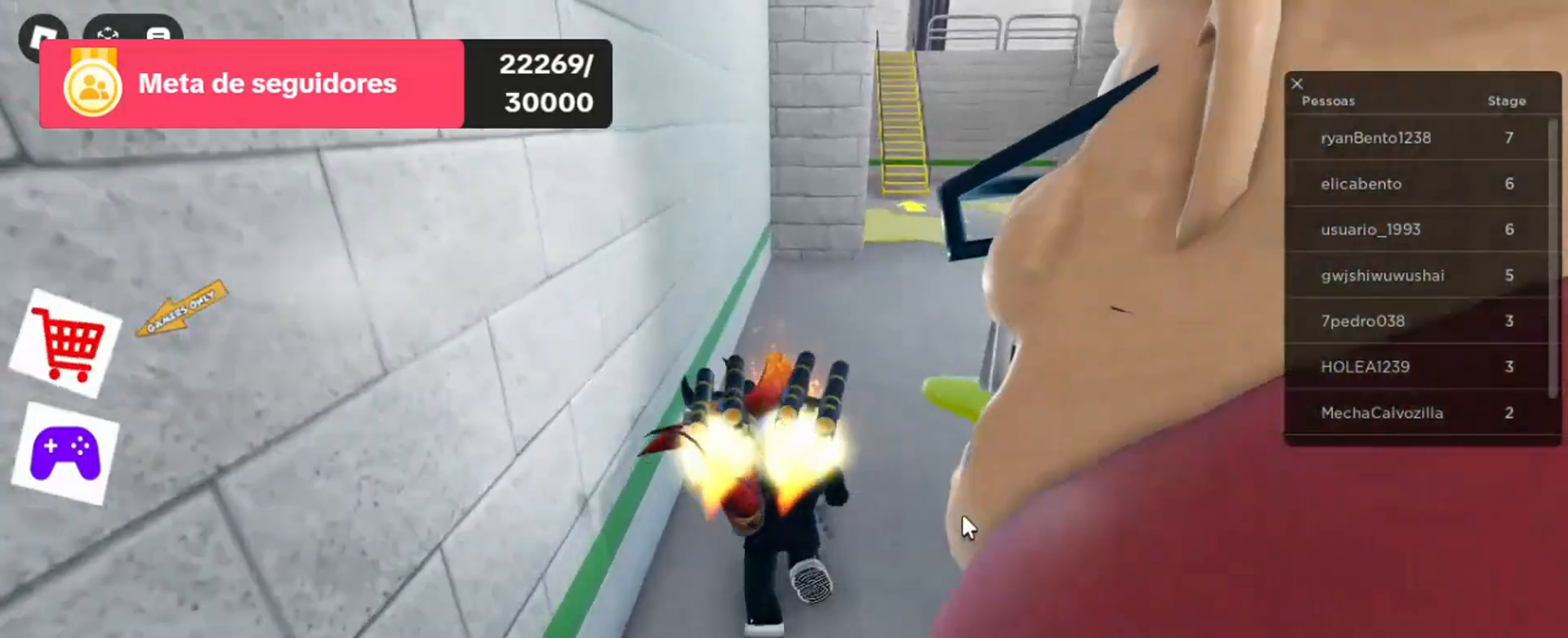
{"keys": ["w"], "mouse": ["right"], "events": []}
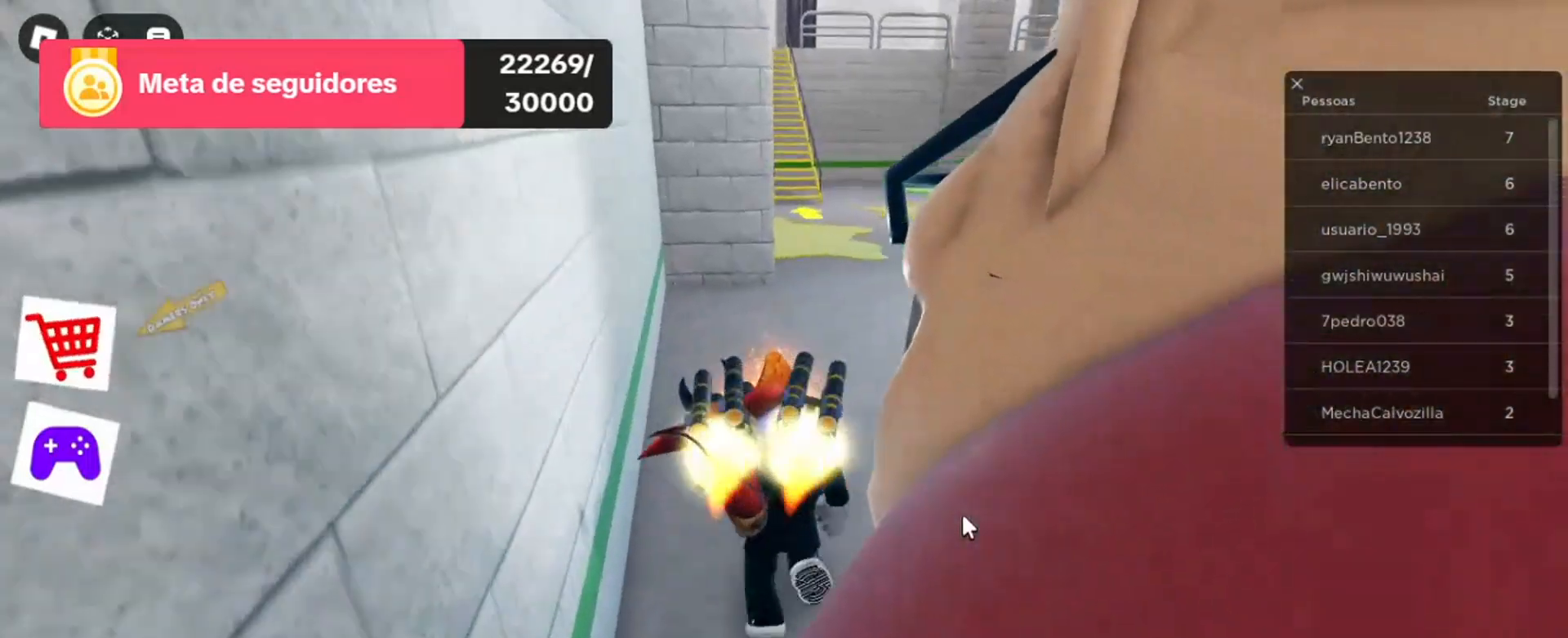
{"keys": ["w"], "mouse": ["right"], "events": []}
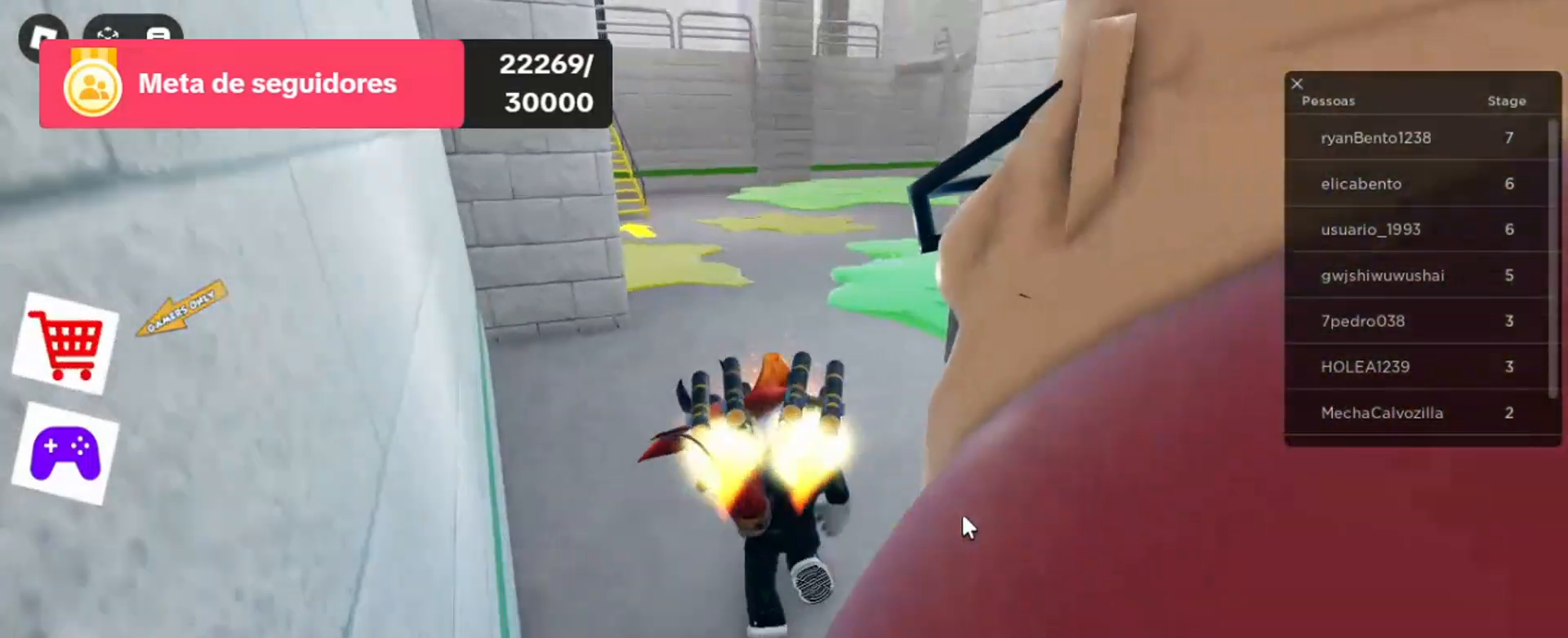
{"keys": ["w"], "mouse": ["right"], "events": []}
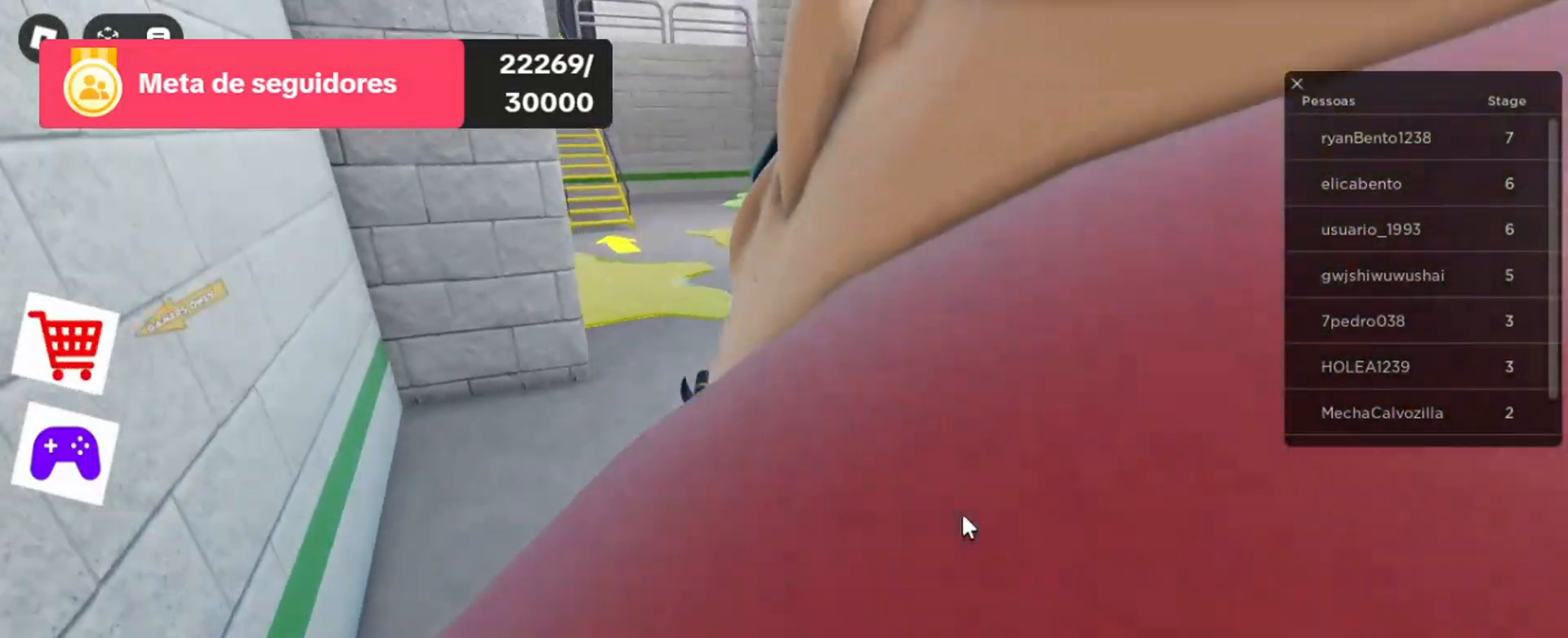
{"keys": ["w"], "mouse": ["right"], "events": []}
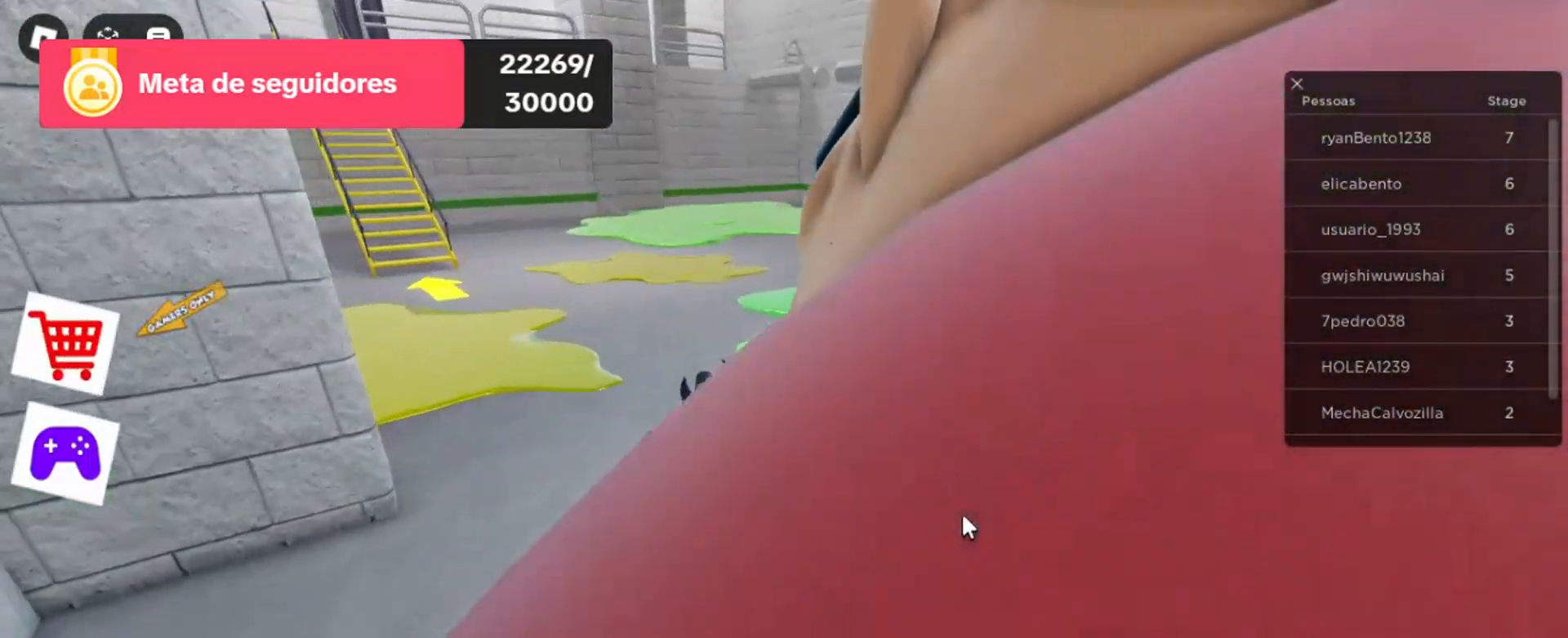
{"keys": ["w"], "mouse": ["right"], "events": []}
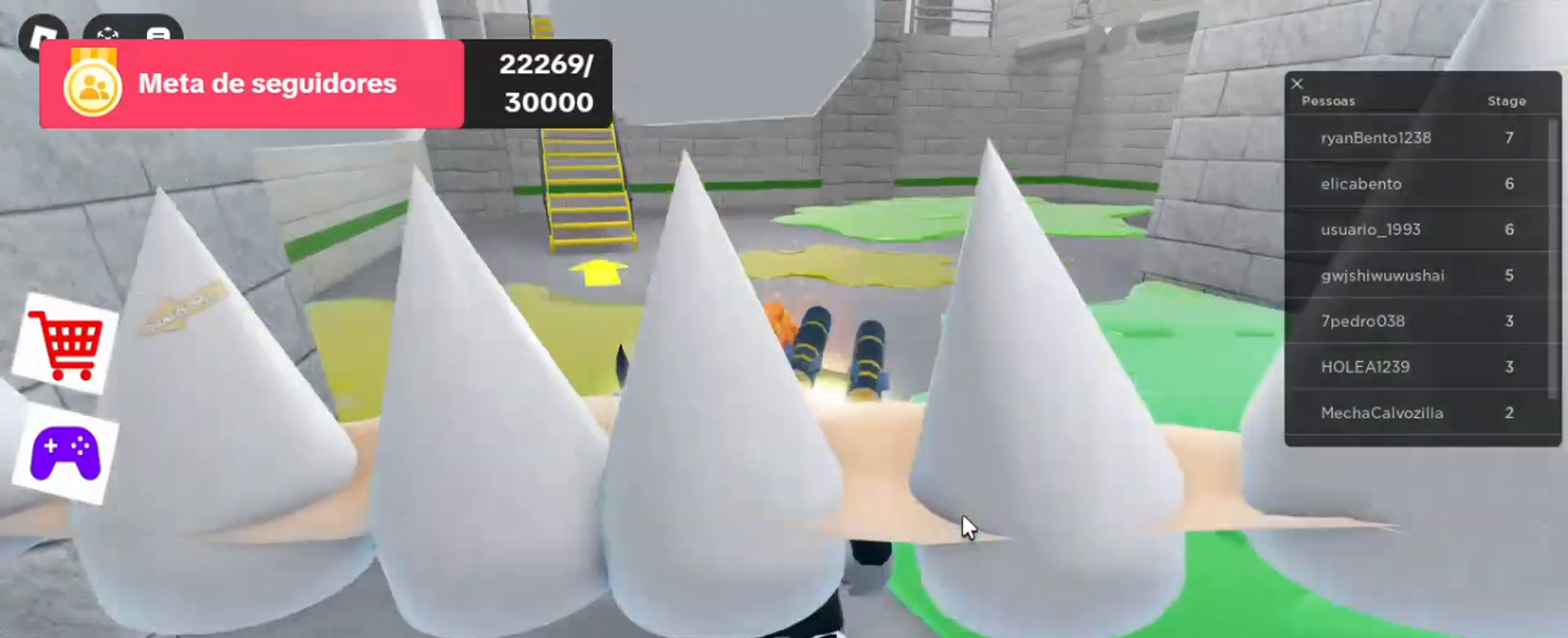
{"keys": ["w"], "mouse": ["right"], "events": []}